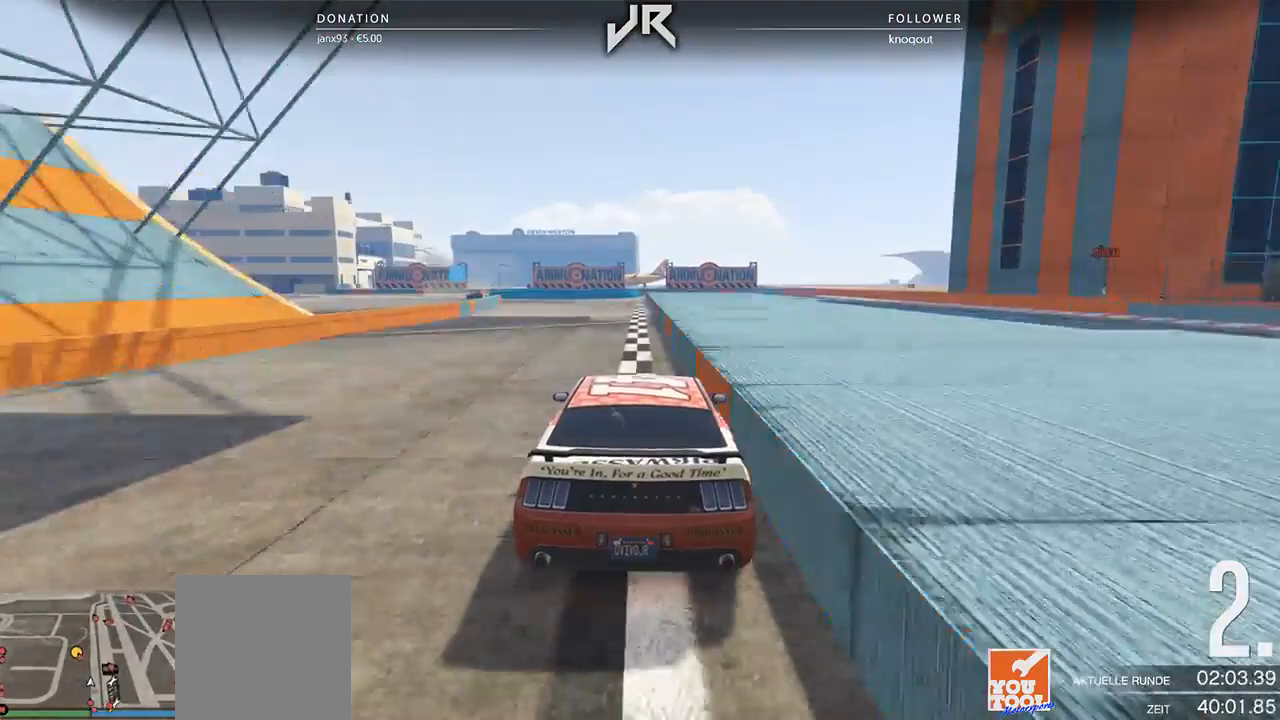
Gameplay with a controller (Xbox layout); each line is a JSON object with the inputs held at the frame after it. "events" lists button and stick changes between this image and that frame as [ms after this image, input, new state], when the widget could be followed in between. Not read: R2.
{"buttons": [], "left_stick": "left", "right_stick": "center", "events": [[83, "left_stick", "center"], [188, "left_stick", "left"], [312, "left_stick", "center"], [417, "left_stick", "left"]]}
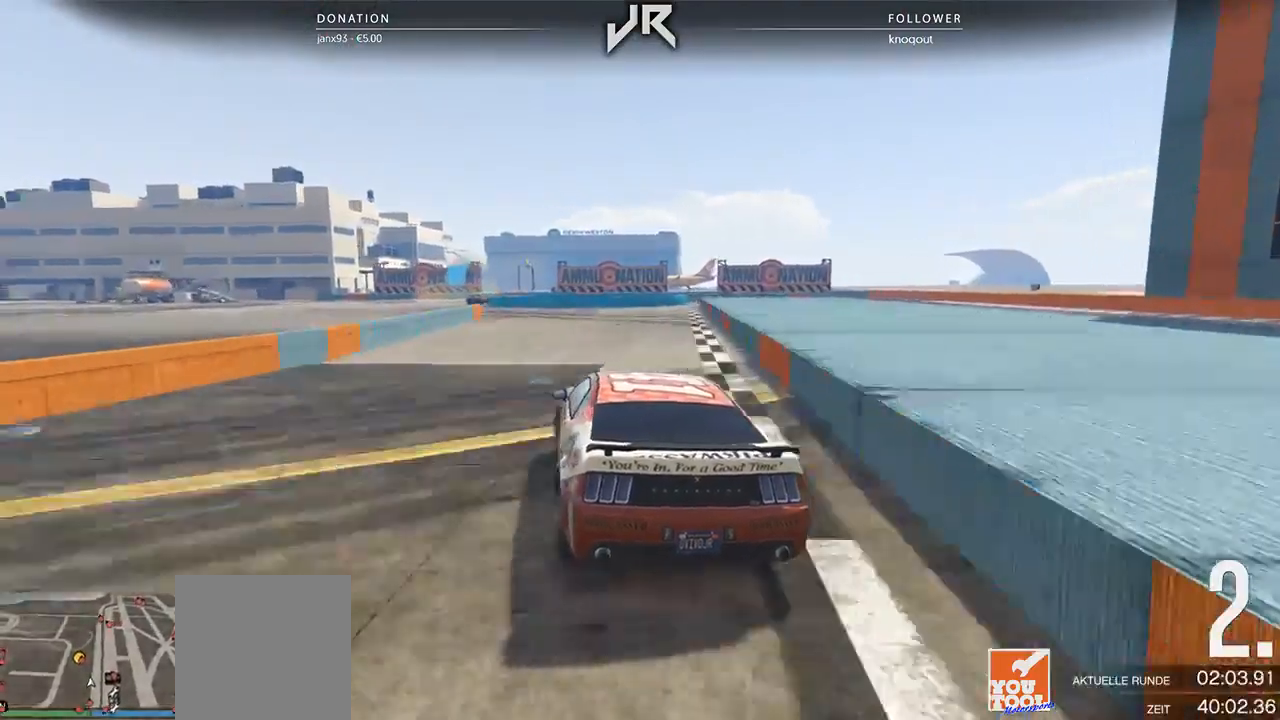
{"buttons": [], "left_stick": "center", "right_stick": "center", "events": [[21, "left_stick", "center"], [146, "left_stick", "left"], [271, "left_stick", "center"], [417, "left_stick", "down-left"], [479, "left_stick", "center"]]}
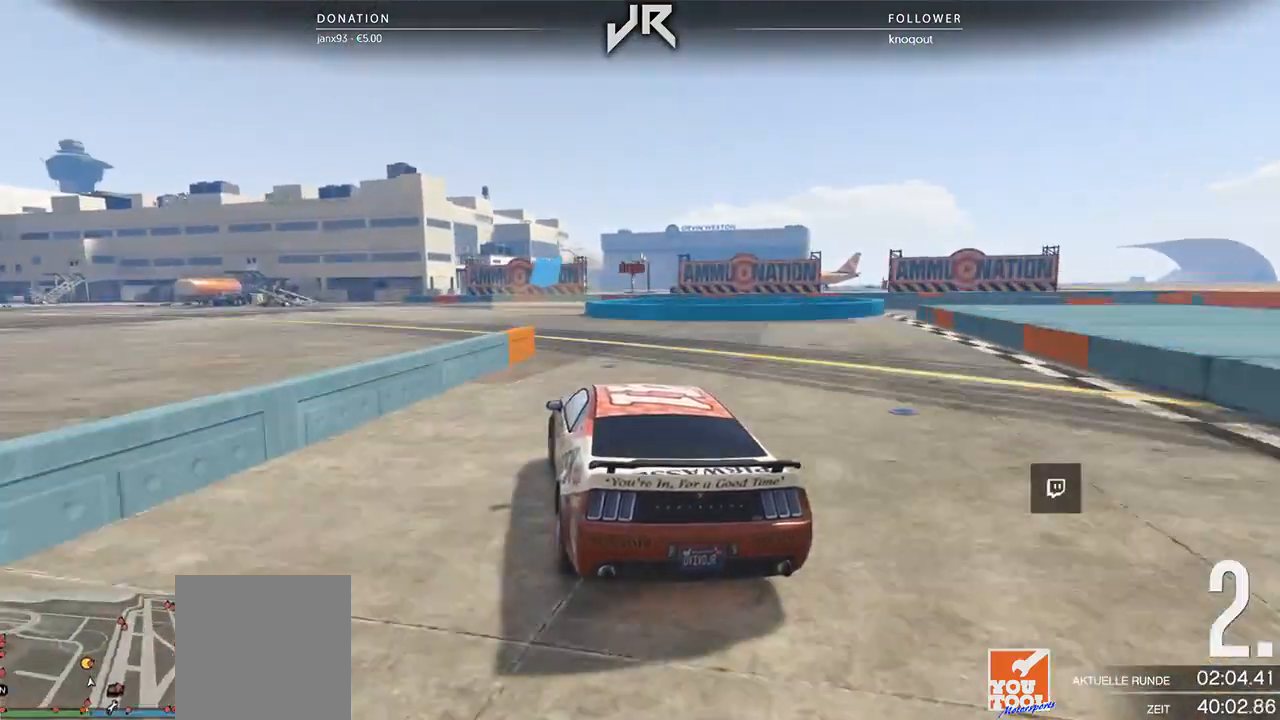
{"buttons": ["L2"], "left_stick": "right", "right_stick": "center", "events": [[167, "L2", "down"], [500, "left_stick", "right"]]}
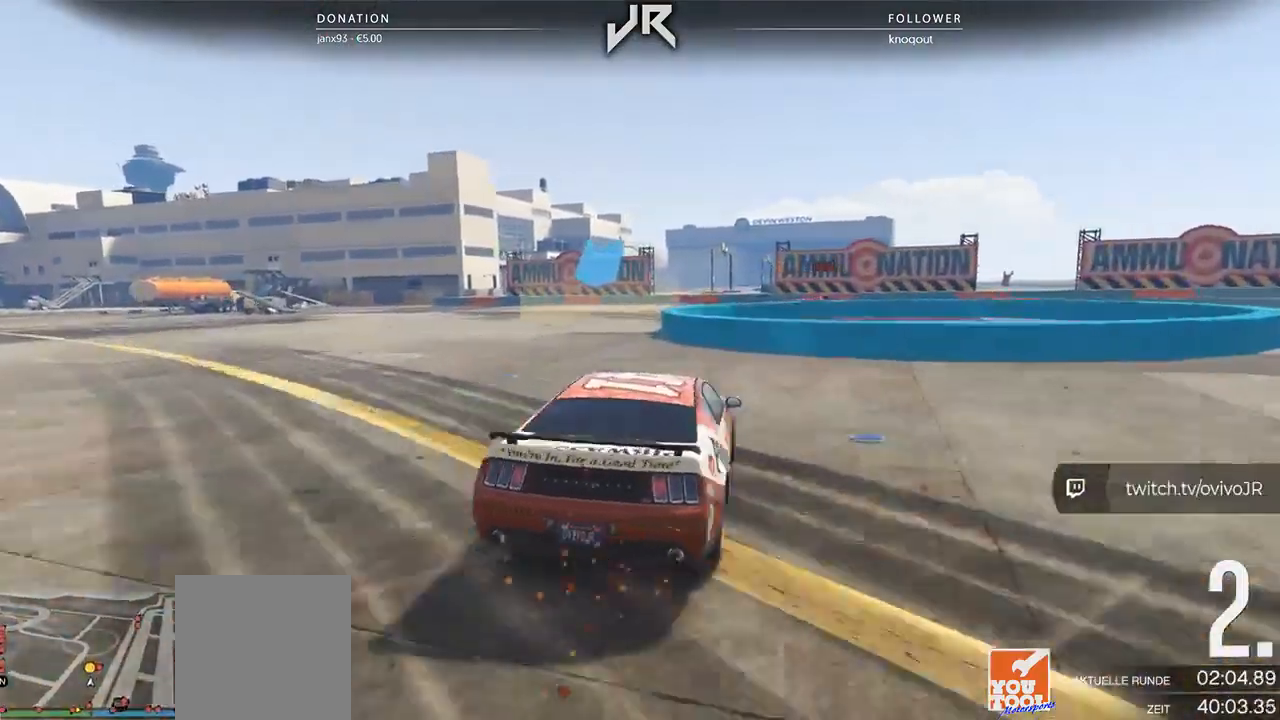
{"buttons": ["L2"], "left_stick": "center", "right_stick": "center", "events": [[62, "left_stick", "center"], [146, "left_stick", "left"], [167, "L3", "down"], [271, "L3", "up"], [375, "left_stick", "center"]]}
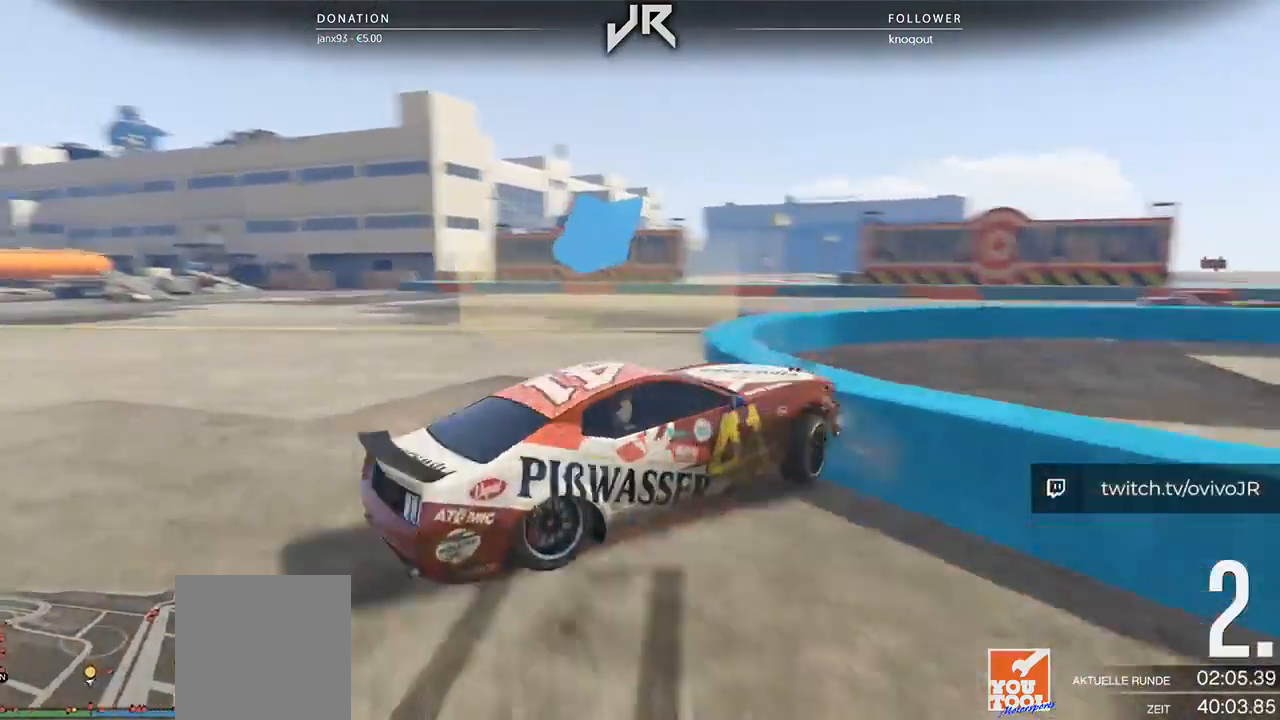
{"buttons": ["L2"], "left_stick": "down-left", "right_stick": "center", "events": [[125, "left_stick", "down-left"]]}
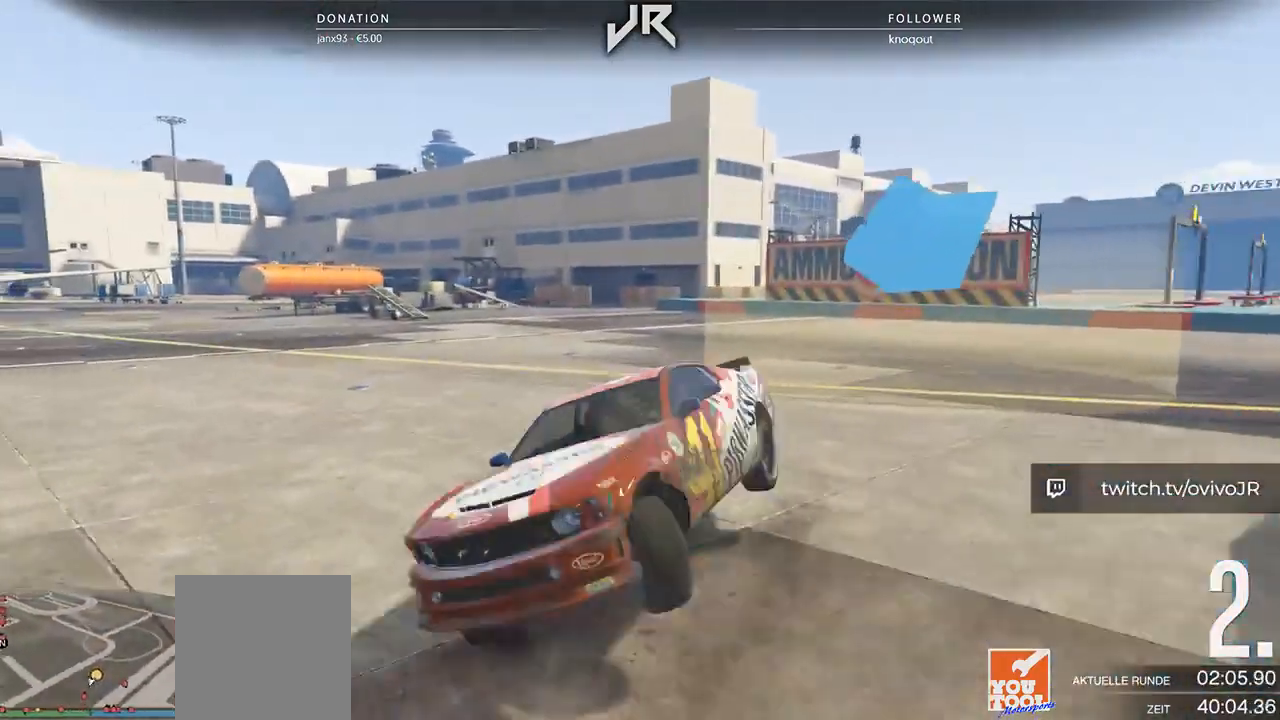
{"buttons": [], "left_stick": "center", "right_stick": "center", "events": [[125, "L2", "up"], [125, "left_stick", "center"], [271, "left_stick", "right"], [500, "left_stick", "center"]]}
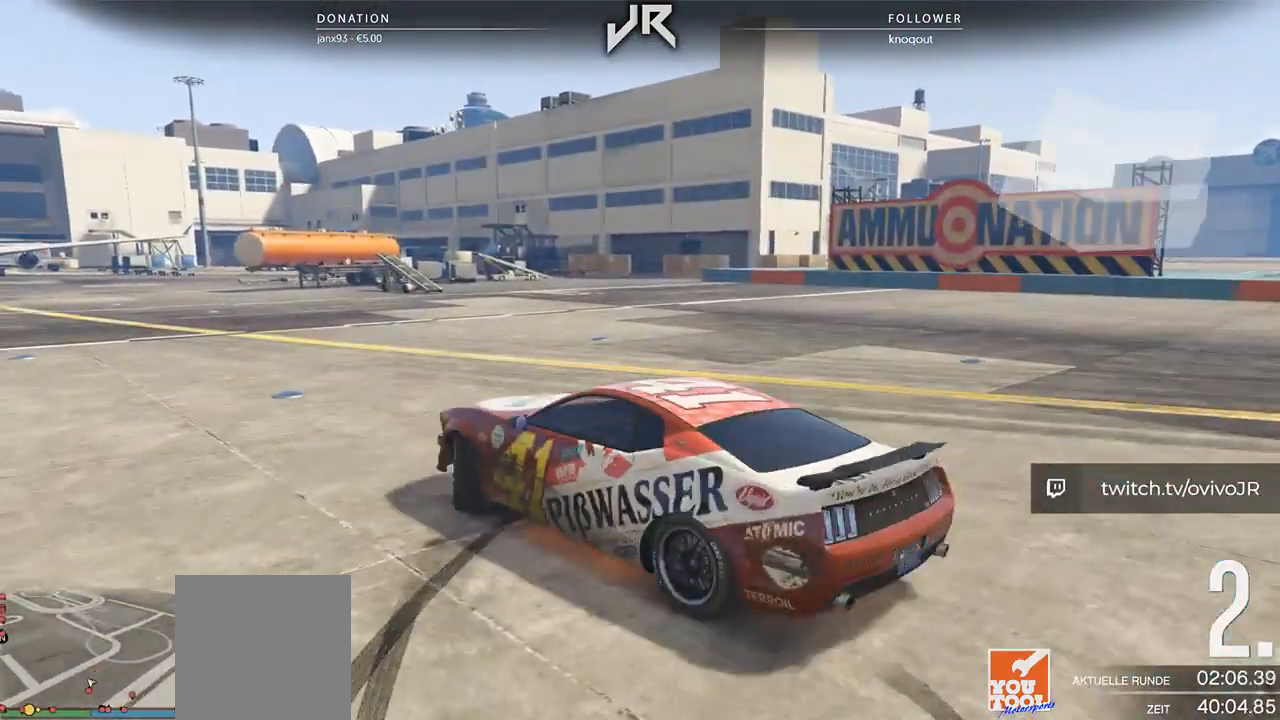
{"buttons": [], "left_stick": "right", "right_stick": "right", "events": [[21, "right_stick", "right"], [83, "left_stick", "right"], [188, "right_stick", "center"], [354, "right_stick", "right"], [396, "left_stick", "center"], [479, "left_stick", "right"]]}
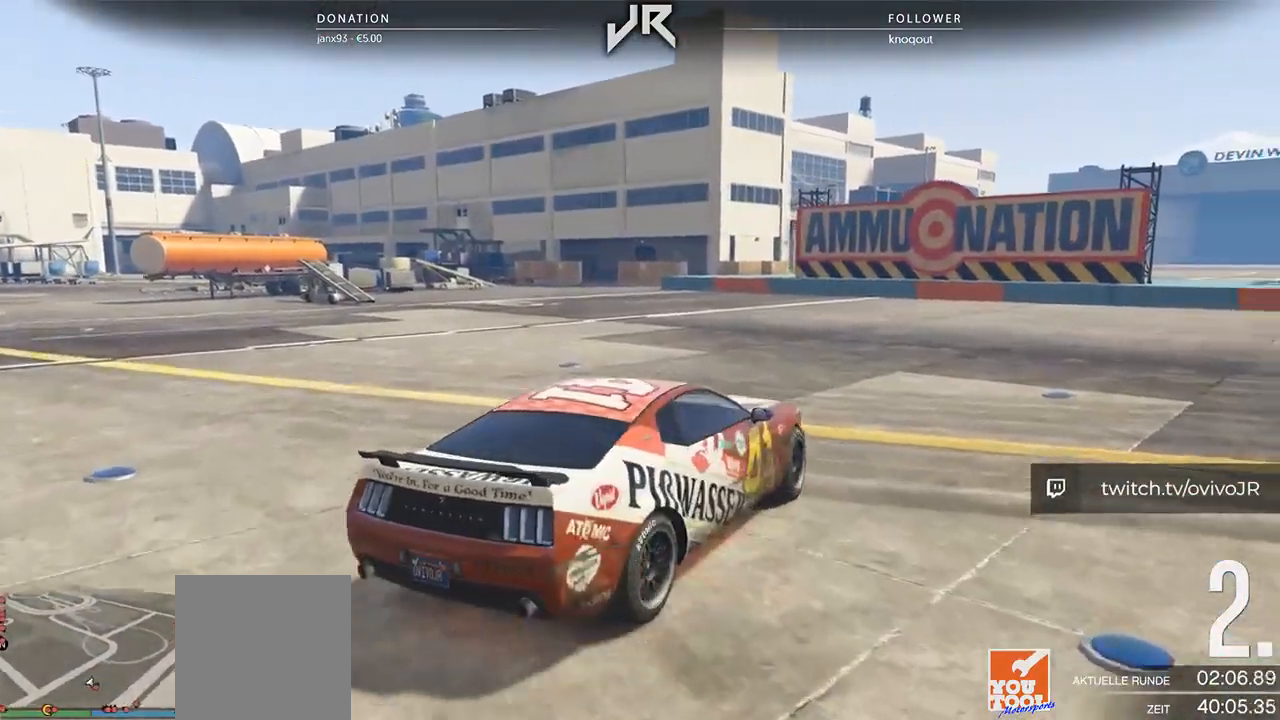
{"buttons": [], "left_stick": "right", "right_stick": "center", "events": [[83, "left_stick", "center"], [188, "left_stick", "down-left"], [292, "left_stick", "center"], [417, "left_stick", "right"], [479, "right_stick", "center"]]}
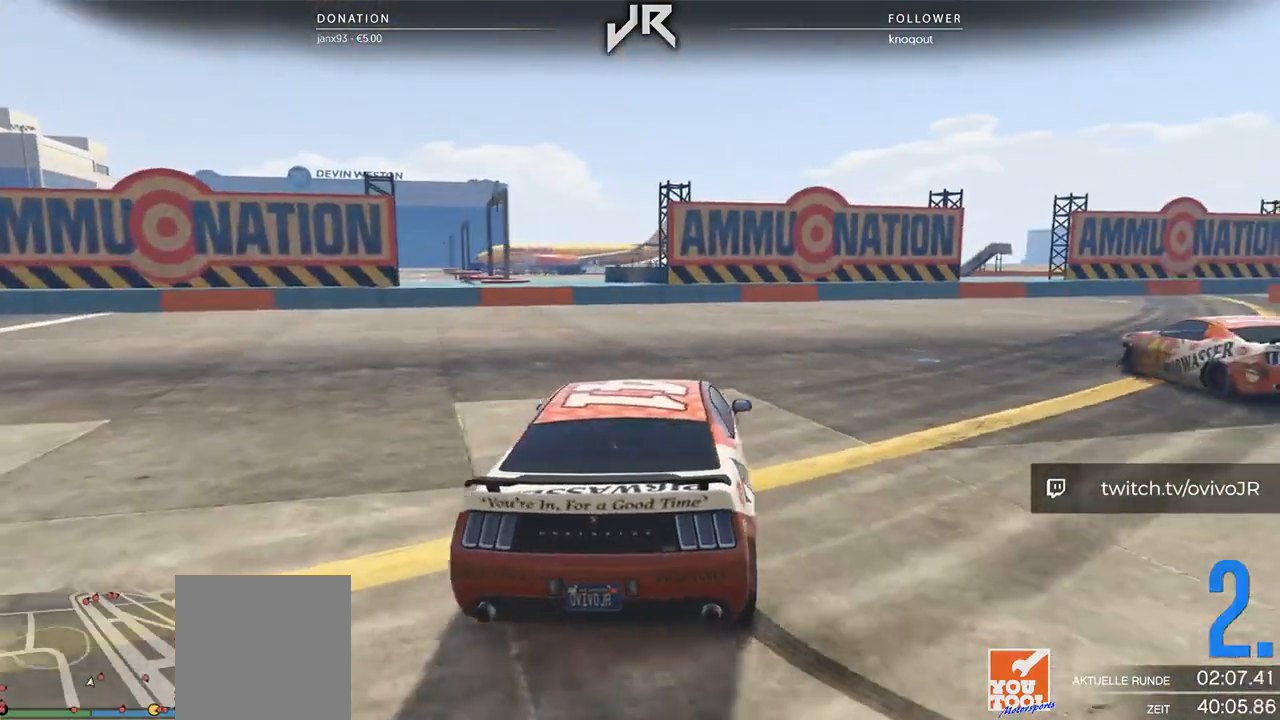
{"buttons": [], "left_stick": "right", "right_stick": "center", "events": [[250, "left_stick", "center"], [479, "left_stick", "right"]]}
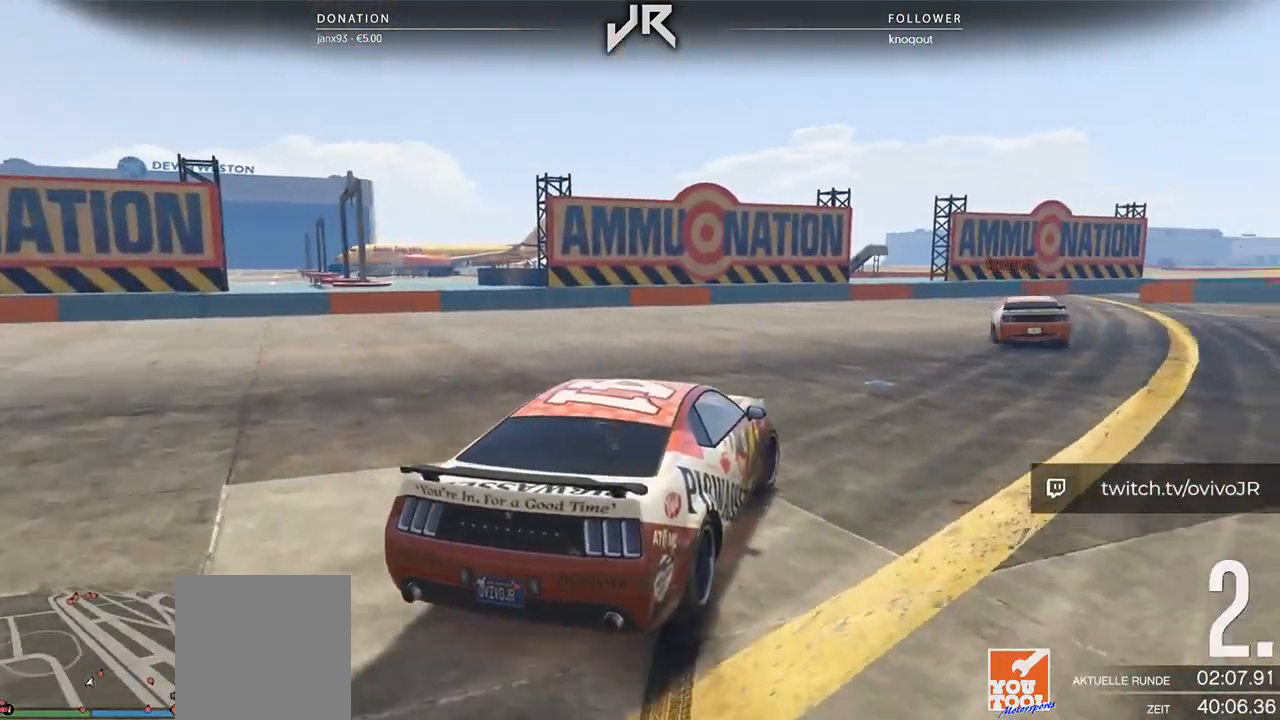
{"buttons": [], "left_stick": "center", "right_stick": "center", "events": [[146, "left_stick", "center"], [271, "left_stick", "right"], [333, "left_stick", "center"]]}
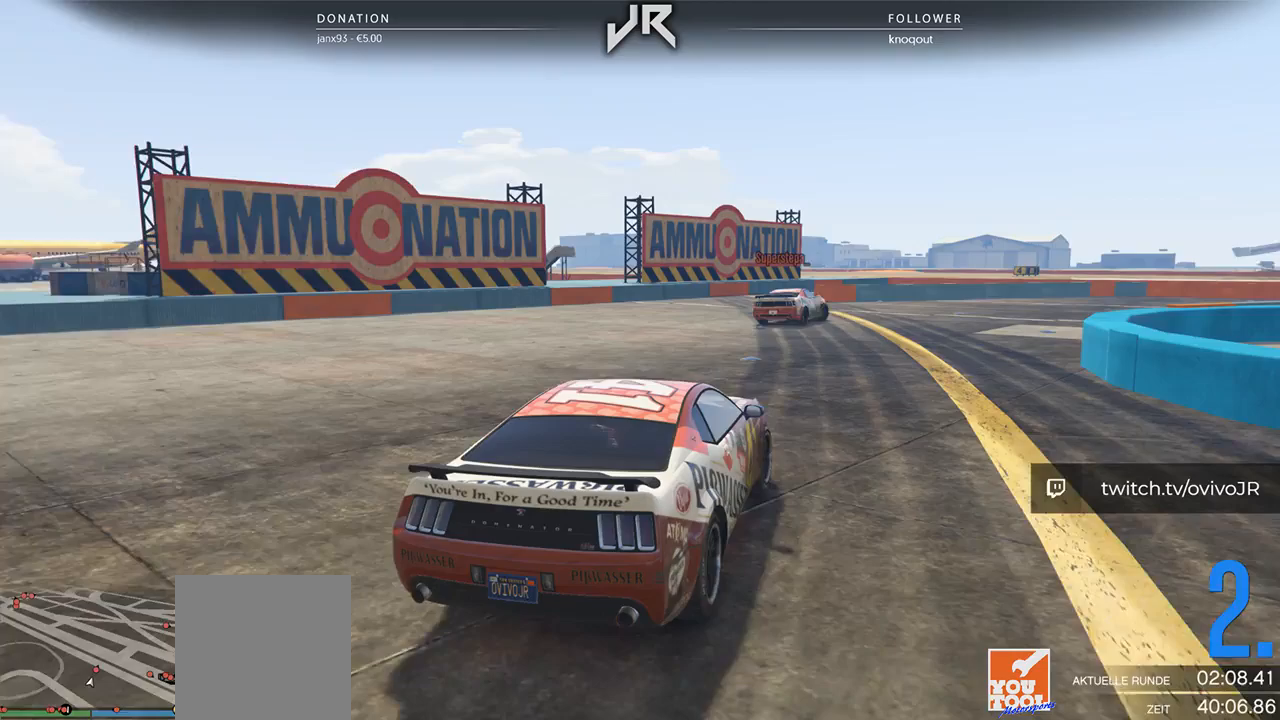
{"buttons": [], "left_stick": "center", "right_stick": "center", "events": [[42, "left_stick", "right"], [125, "left_stick", "center"], [292, "left_stick", "right"], [438, "left_stick", "center"]]}
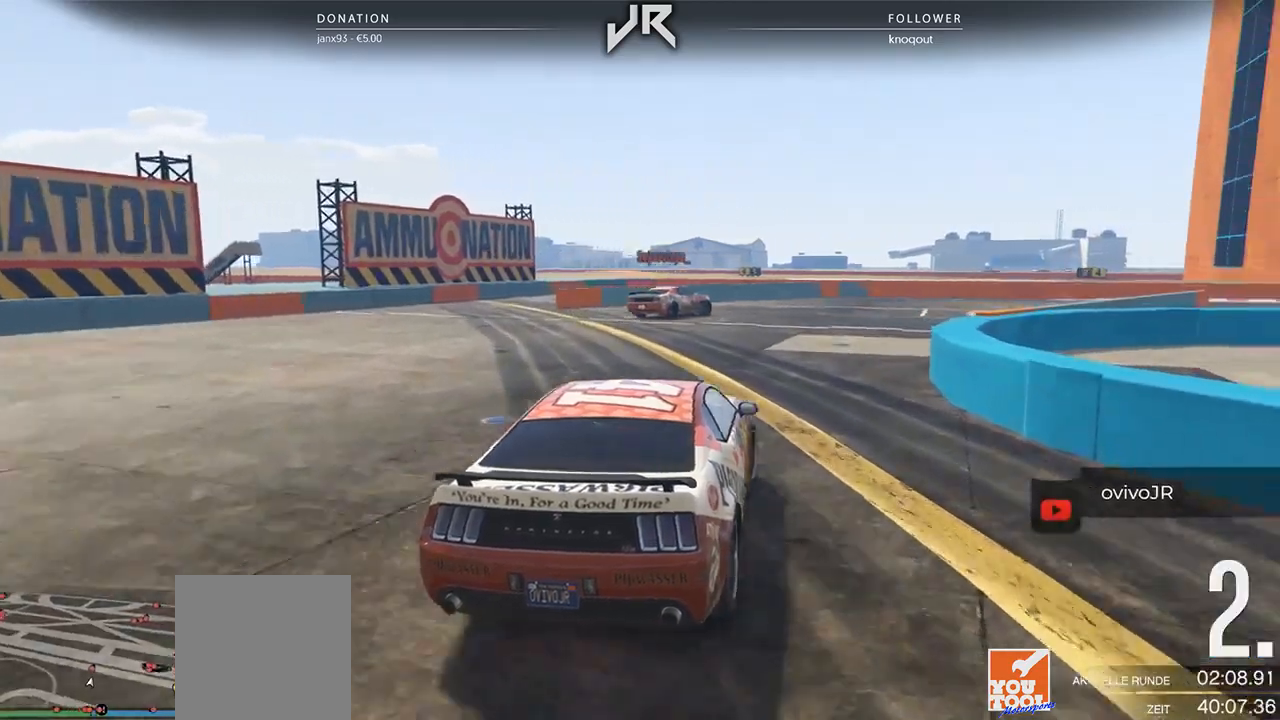
{"buttons": [], "left_stick": "right", "right_stick": "center", "events": [[104, "left_stick", "right"], [188, "left_stick", "center"], [396, "left_stick", "right"]]}
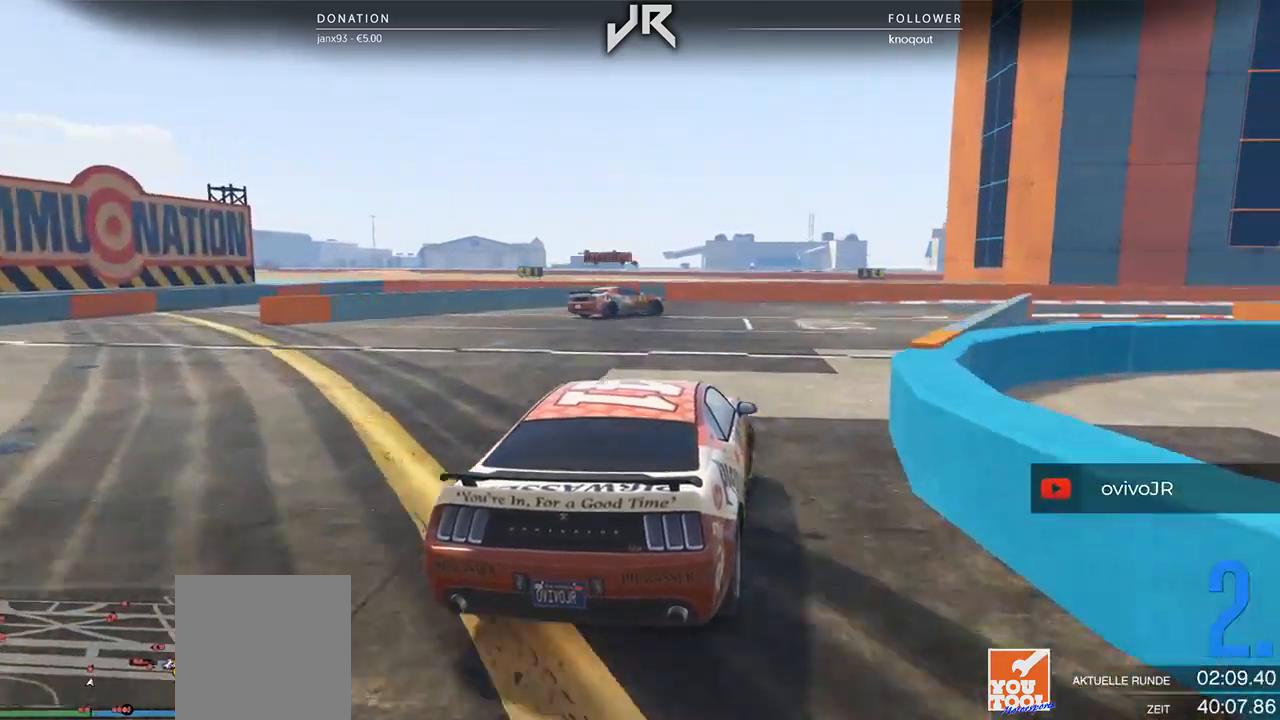
{"buttons": [], "left_stick": "center", "right_stick": "center", "events": [[62, "left_stick", "center"], [250, "left_stick", "right"], [396, "left_stick", "center"]]}
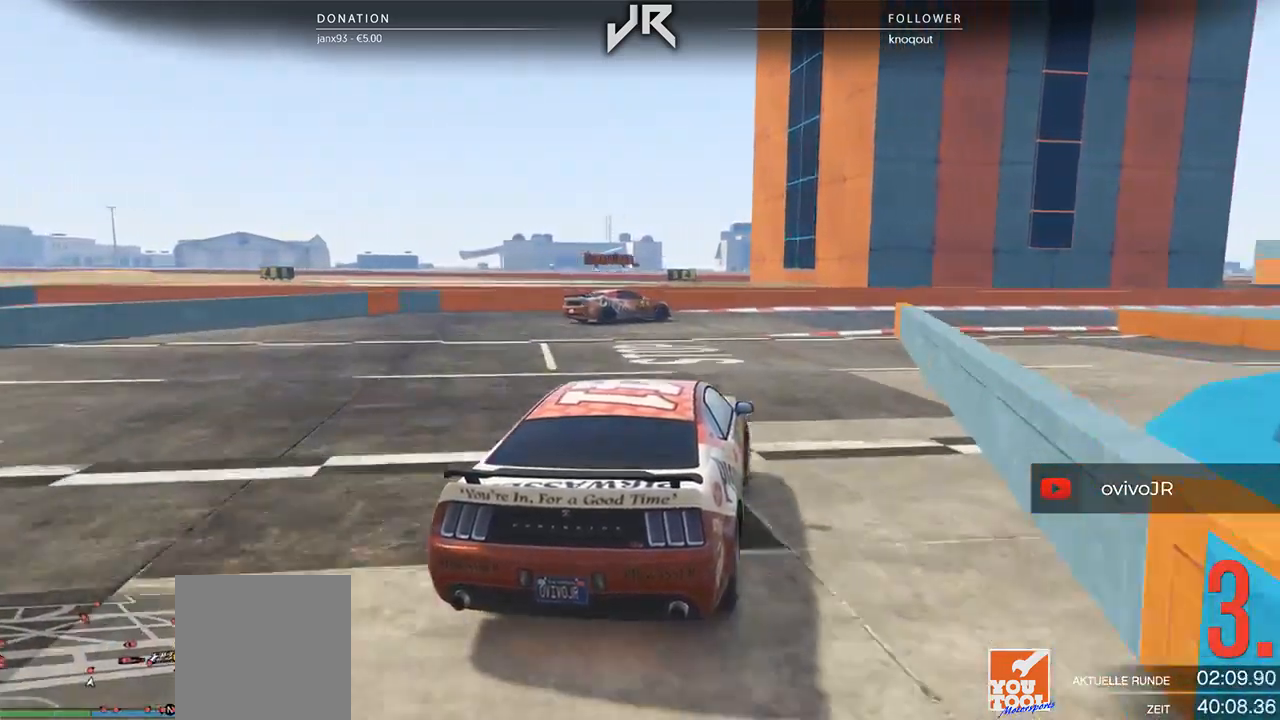
{"buttons": [], "left_stick": "center", "right_stick": "center", "events": [[125, "left_stick", "right"], [312, "left_stick", "center"]]}
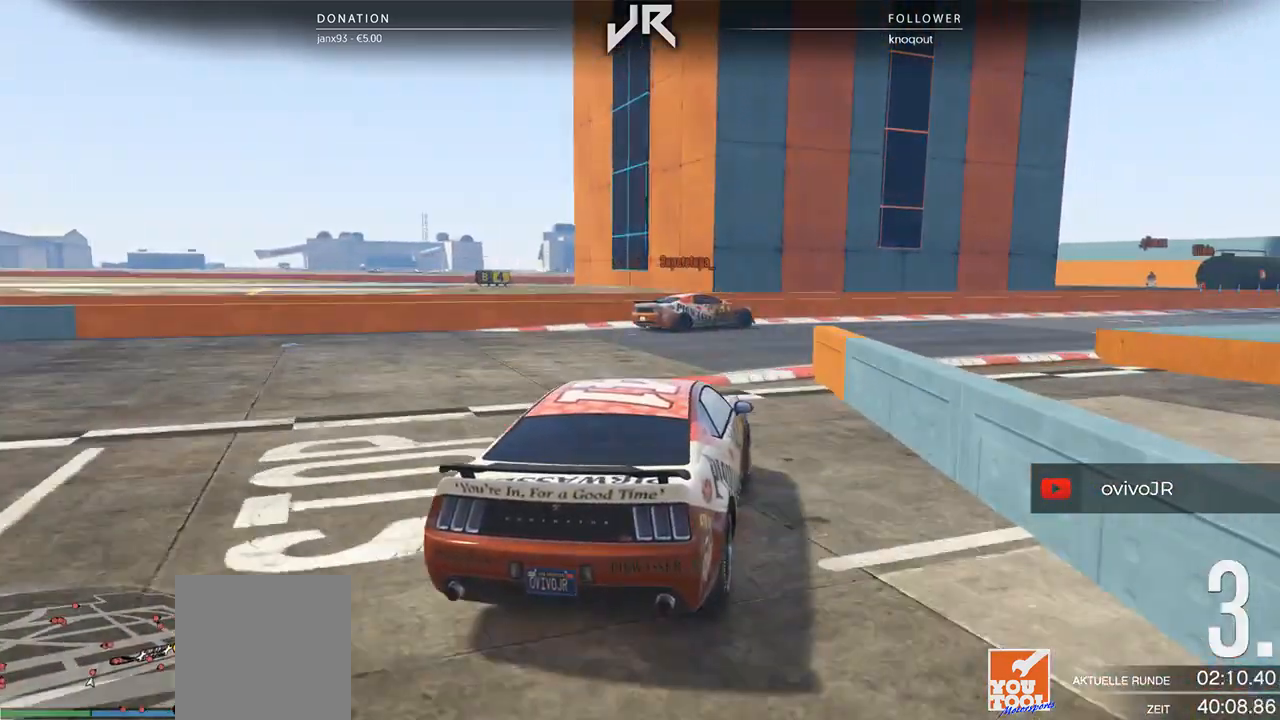
{"buttons": [], "left_stick": "center", "right_stick": "center", "events": [[42, "left_stick", "right"], [375, "left_stick", "center"]]}
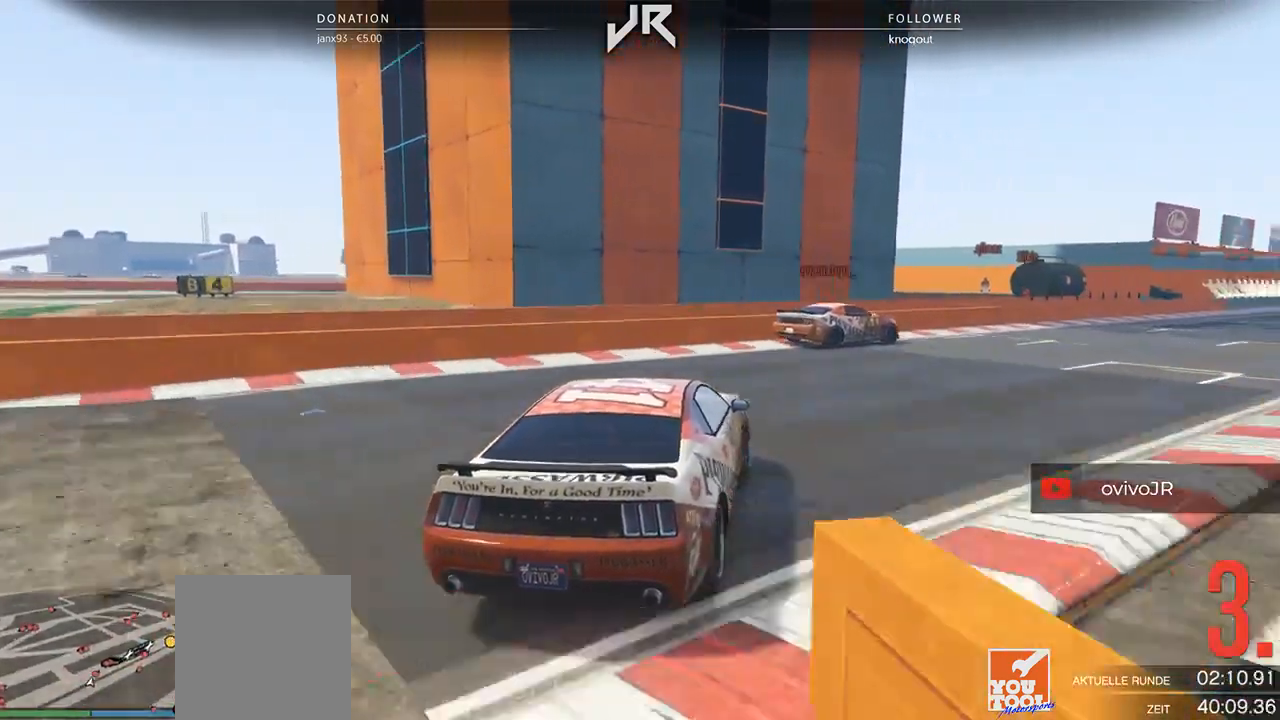
{"buttons": [], "left_stick": "right", "right_stick": "center", "events": [[83, "left_stick", "right"]]}
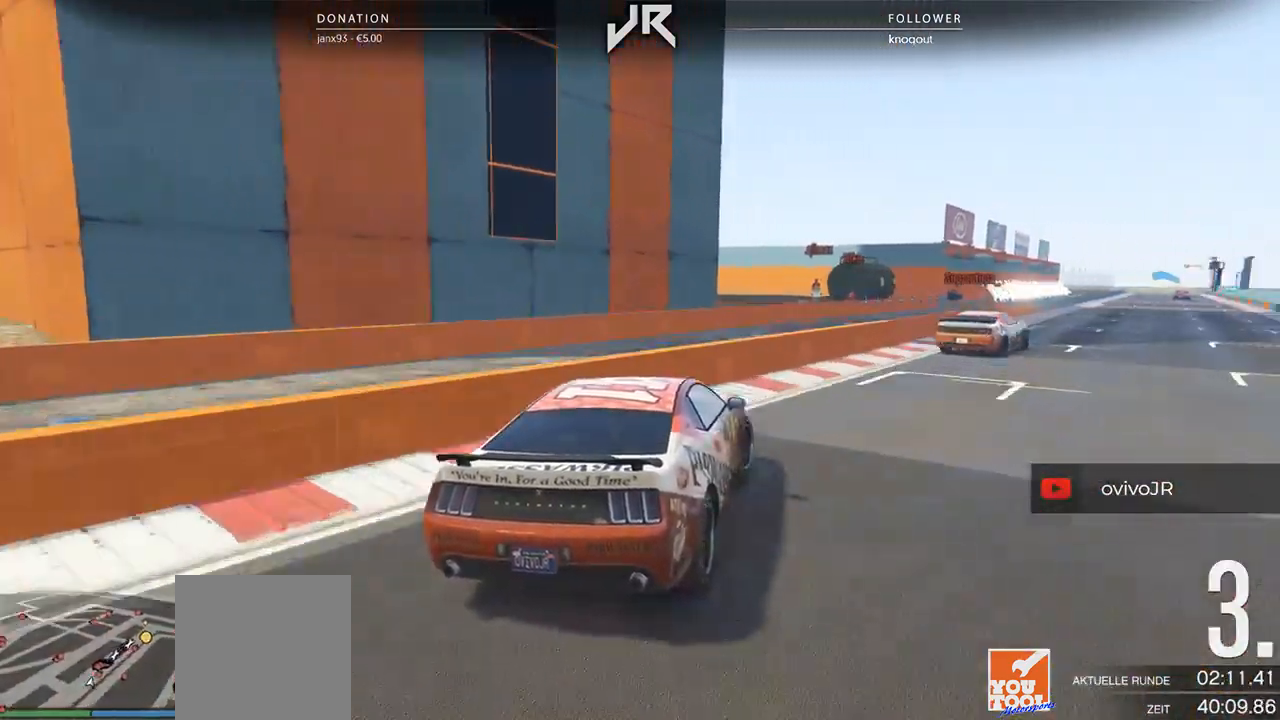
{"buttons": [], "left_stick": "center", "right_stick": "center", "events": [[42, "left_stick", "center"]]}
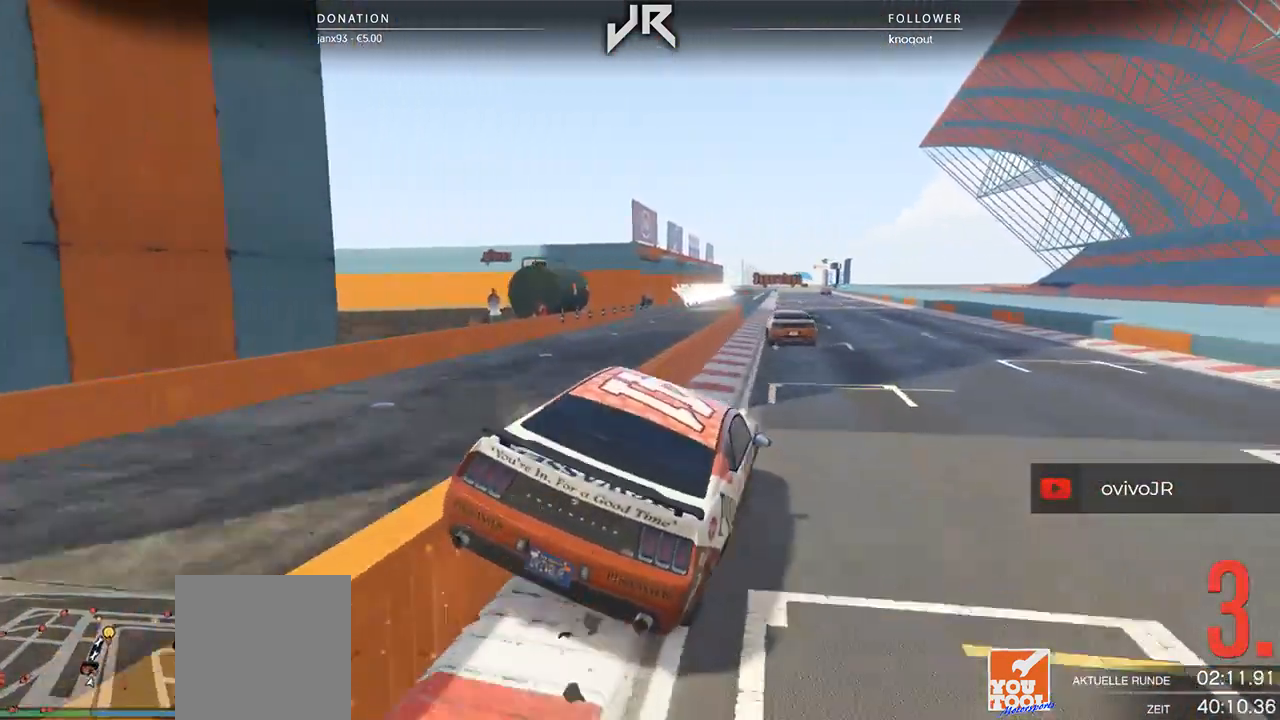
{"buttons": [], "left_stick": "right", "right_stick": "center", "events": [[42, "left_stick", "down-left"], [104, "left_stick", "center"], [500, "left_stick", "right"]]}
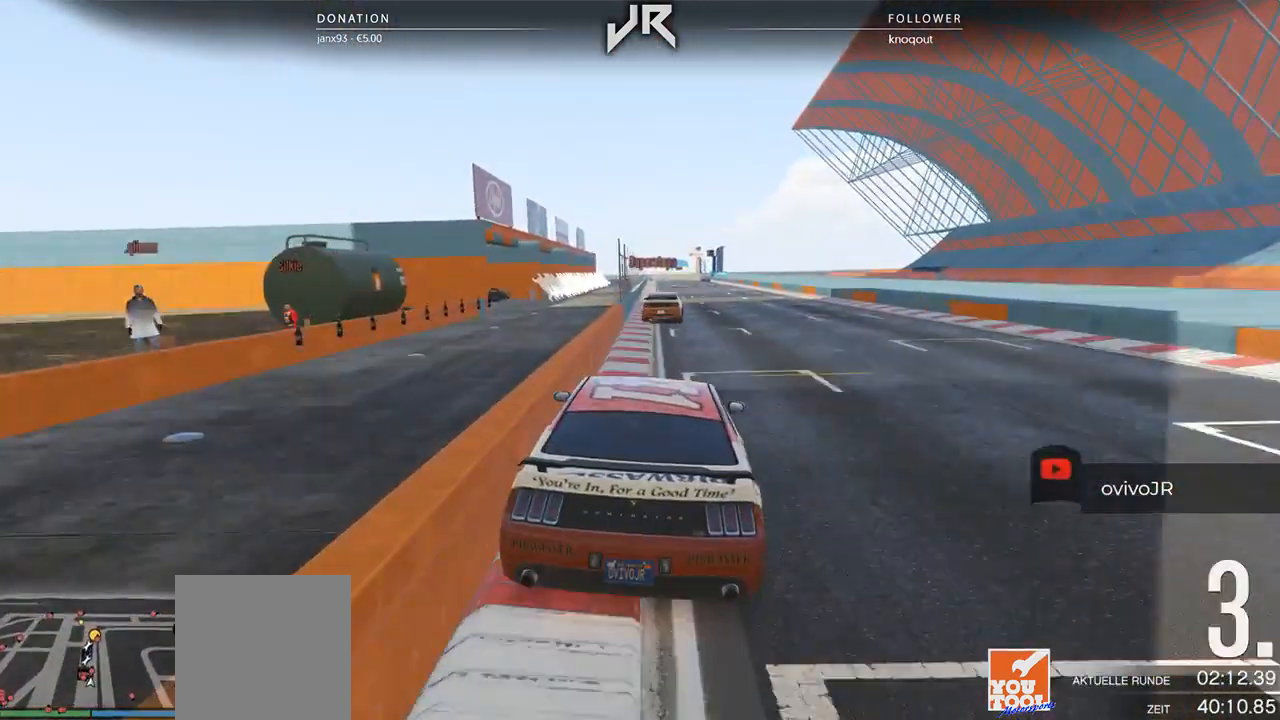
{"buttons": [], "left_stick": "center", "right_stick": "center", "events": [[104, "left_stick", "center"], [333, "left_stick", "left"], [396, "left_stick", "center"]]}
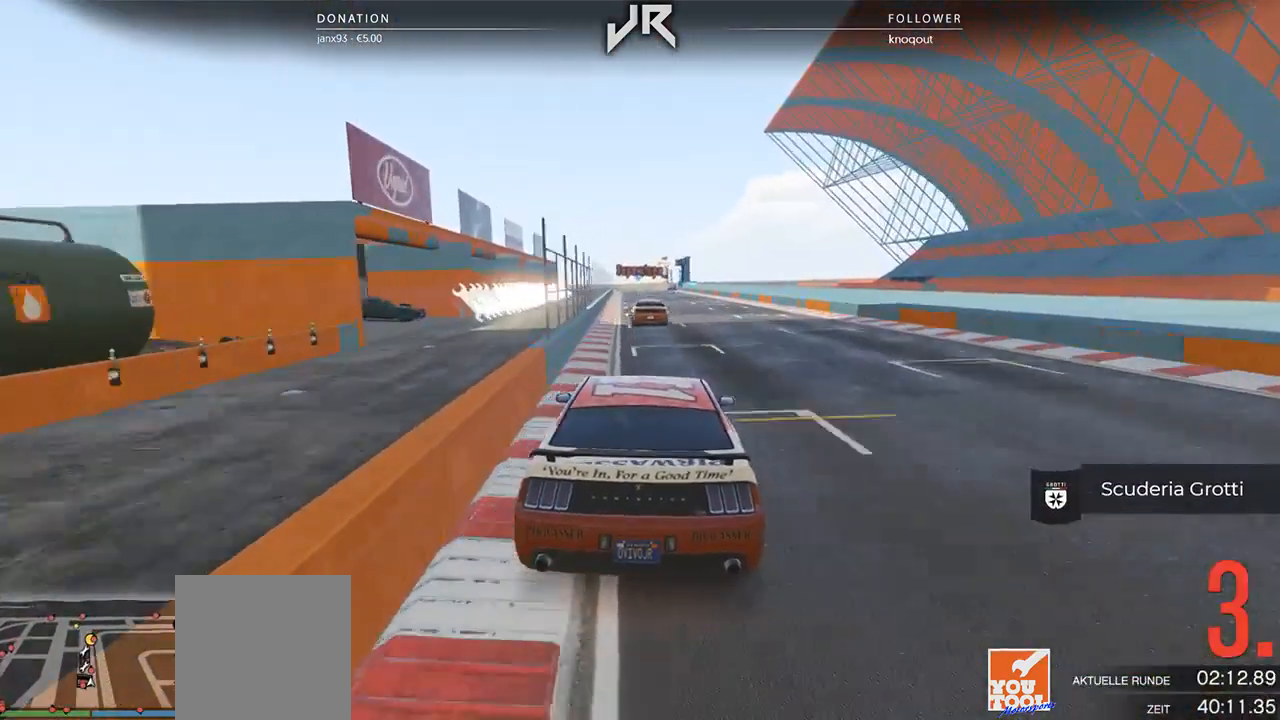
{"buttons": [], "left_stick": "center", "right_stick": "center", "events": [[21, "left_stick", "down-left"], [83, "left_stick", "center"], [229, "left_stick", "down-left"], [292, "left_stick", "center"]]}
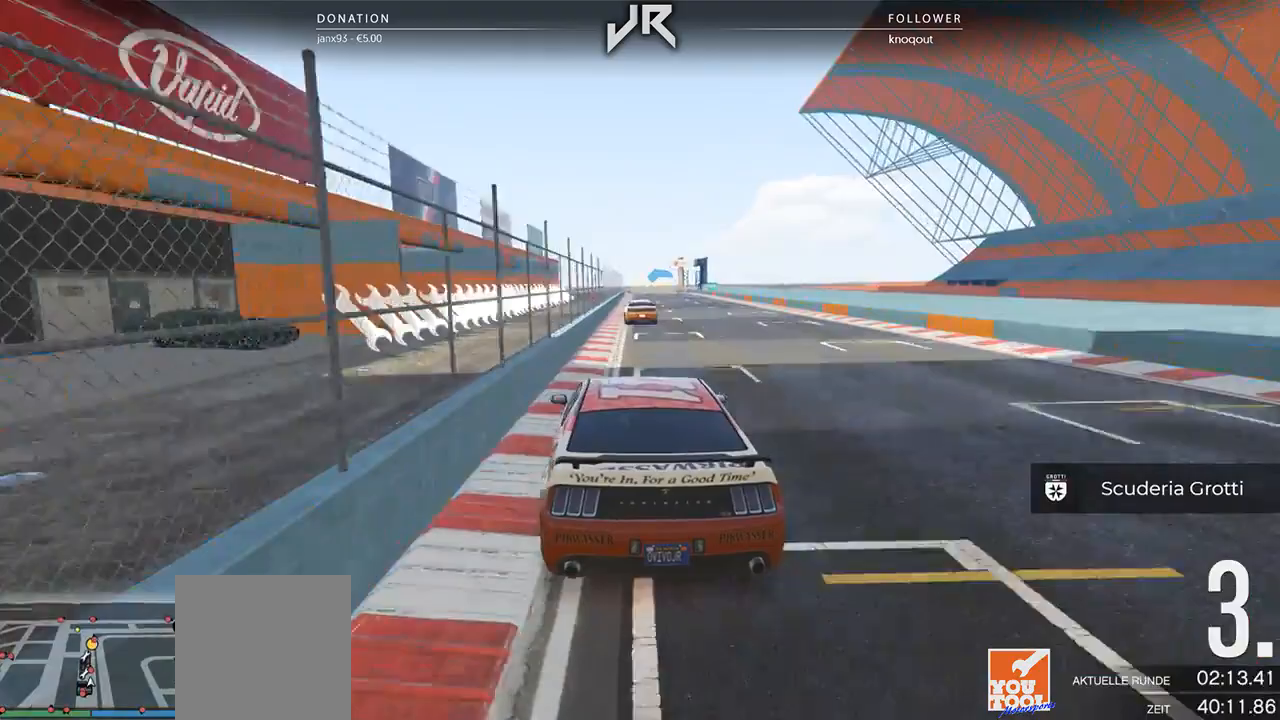
{"buttons": [], "left_stick": "down-left", "right_stick": "center", "events": [[21, "left_stick", "right"], [146, "left_stick", "center"], [375, "left_stick", "down-left"]]}
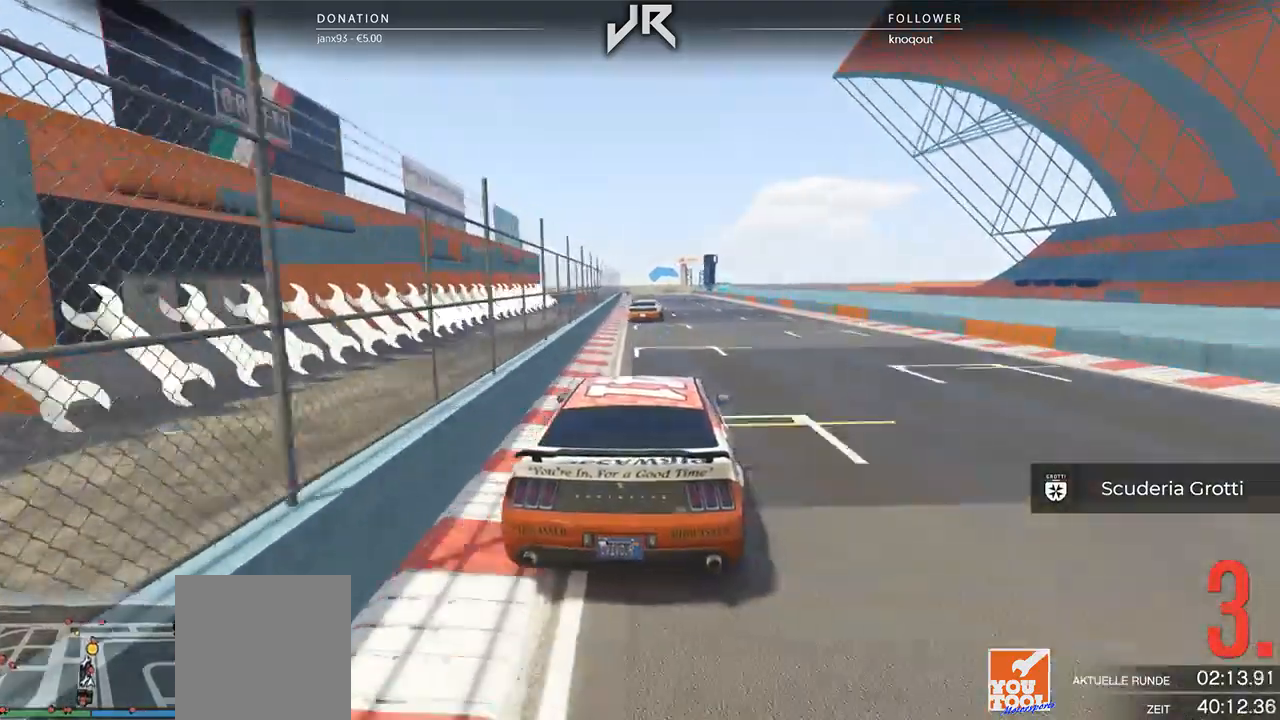
{"buttons": [], "left_stick": "right", "right_stick": "center", "events": [[21, "left_stick", "center"], [479, "left_stick", "right"]]}
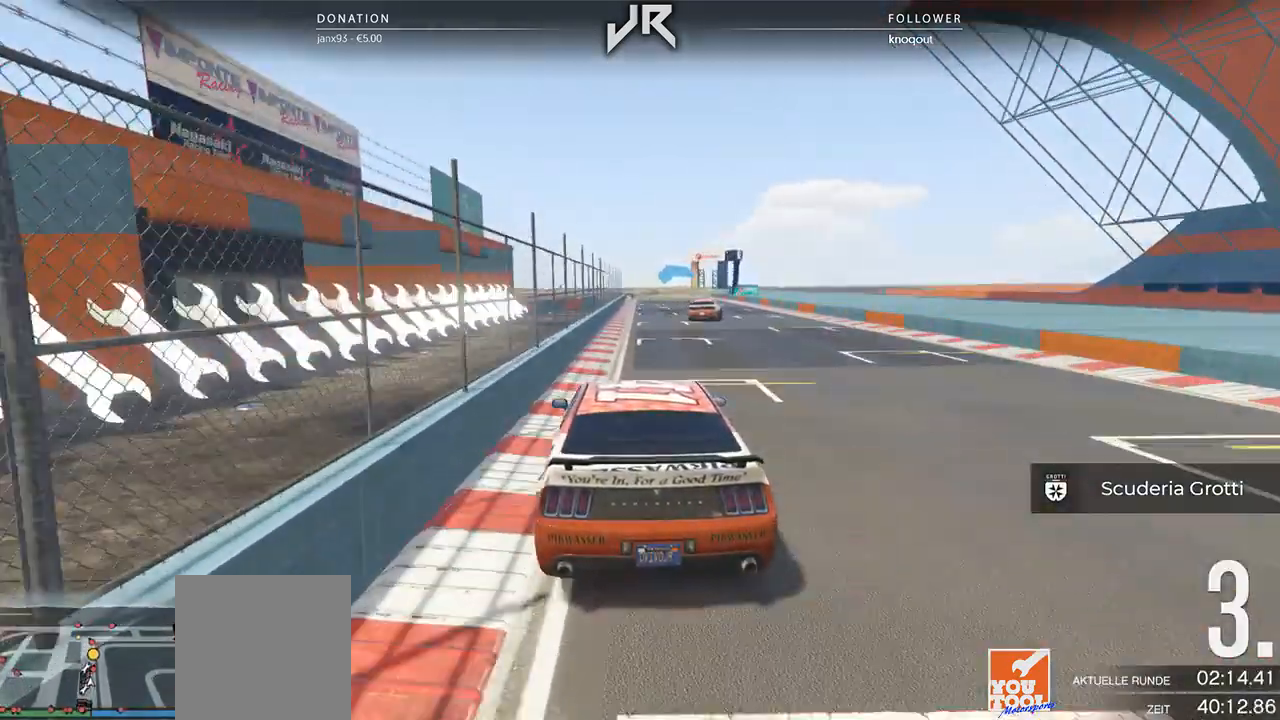
{"buttons": [], "left_stick": "center", "right_stick": "center", "events": [[104, "left_stick", "center"], [312, "left_stick", "right"], [396, "left_stick", "center"]]}
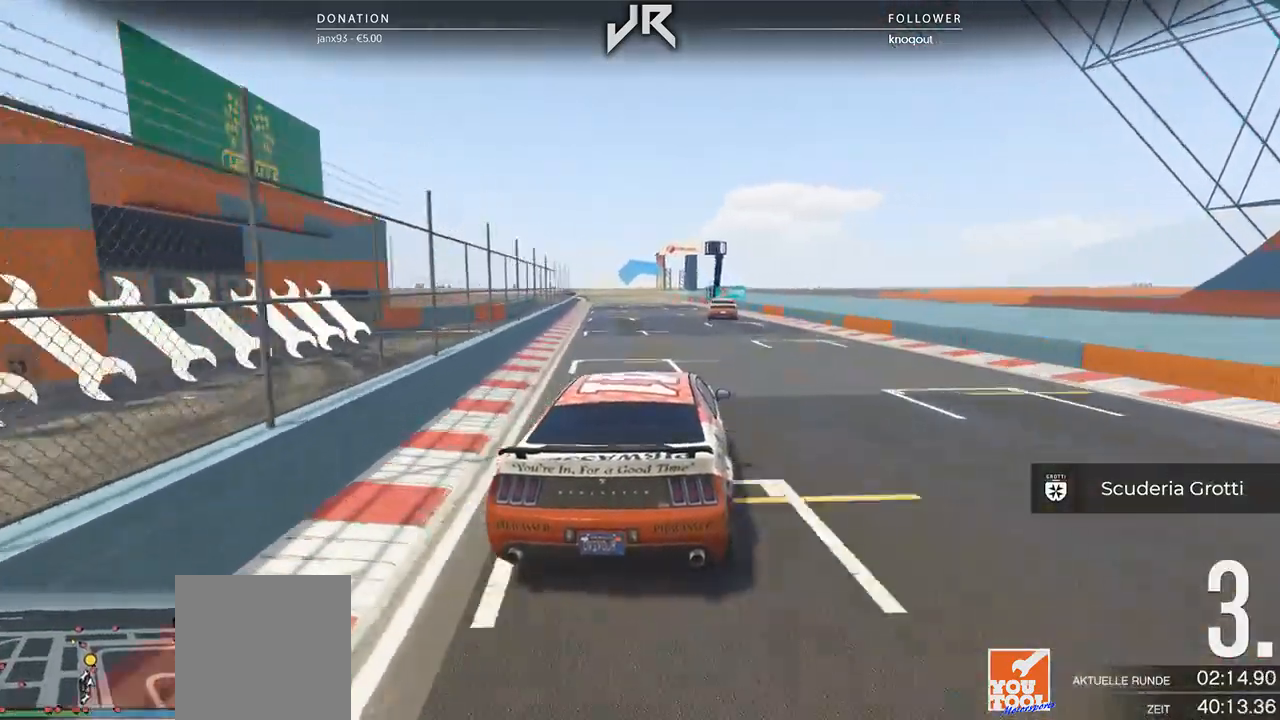
{"buttons": [], "left_stick": "center", "right_stick": "center", "events": []}
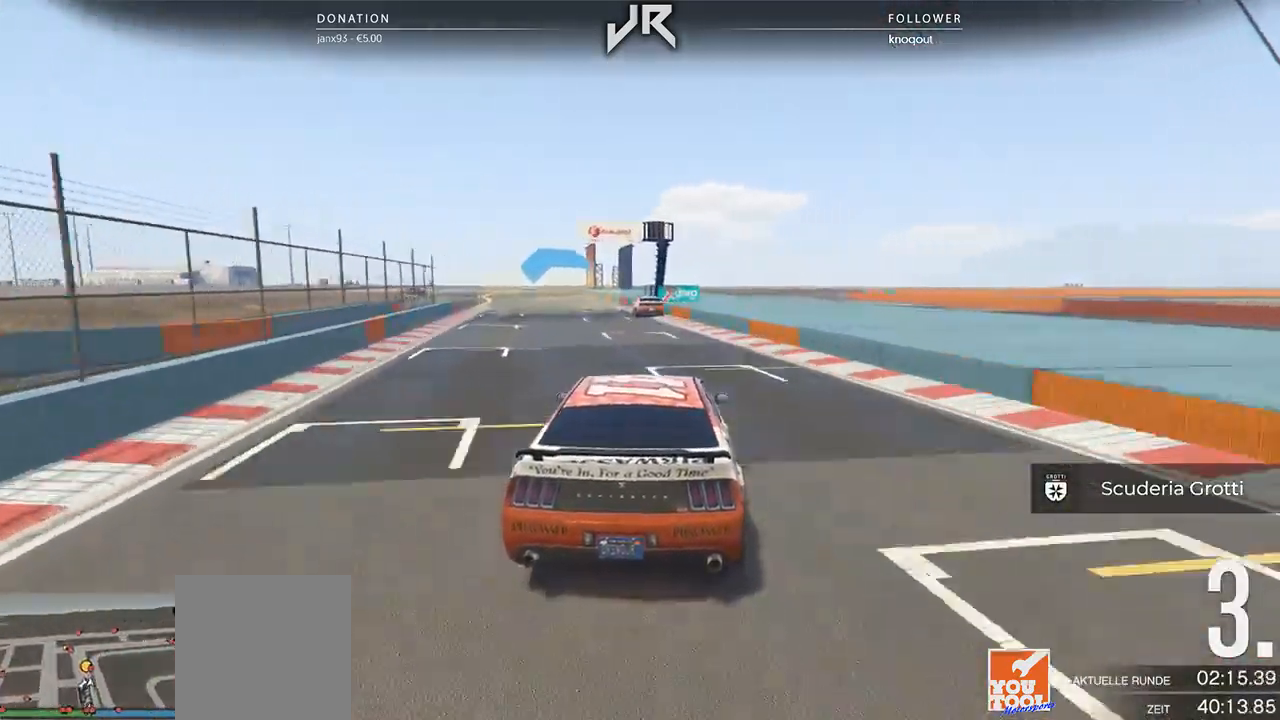
{"buttons": [], "left_stick": "down-left", "right_stick": "center", "events": [[167, "left_stick", "down-left"], [292, "left_stick", "center"], [458, "left_stick", "down-left"]]}
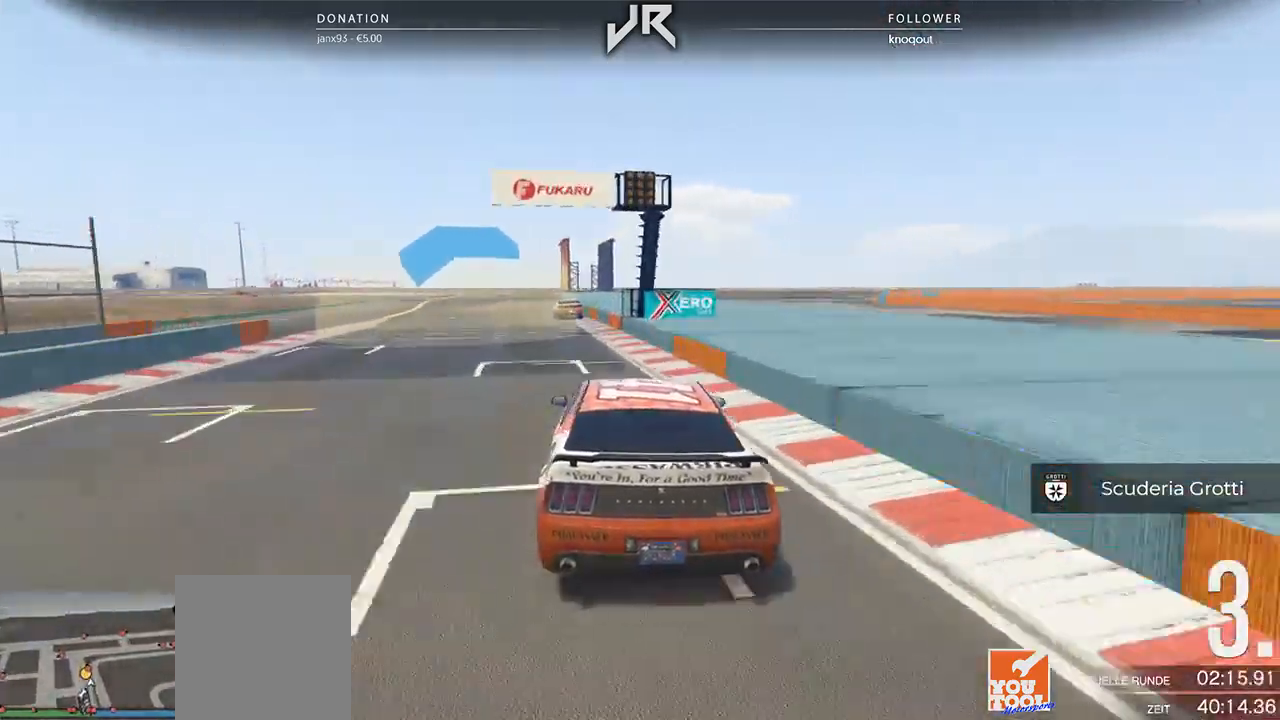
{"buttons": [], "left_stick": "center", "right_stick": "center", "events": [[62, "left_stick", "center"], [250, "left_stick", "left"], [354, "left_stick", "center"]]}
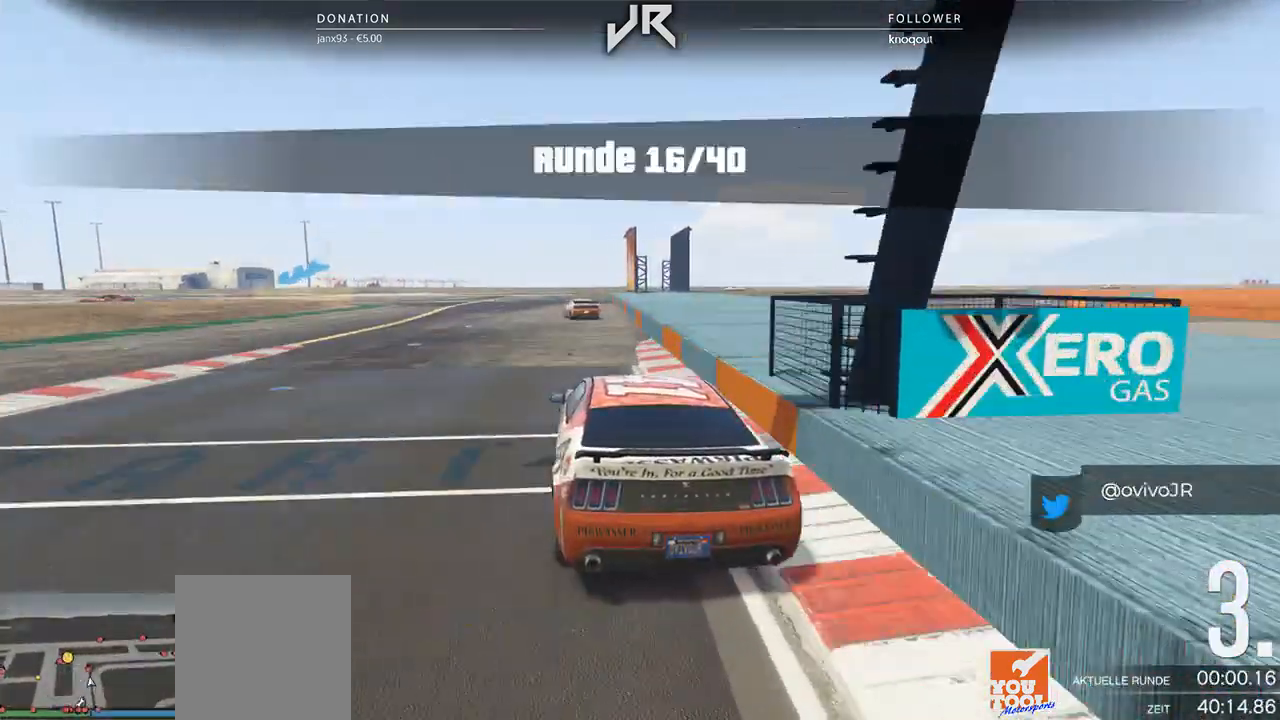
{"buttons": [], "left_stick": "center", "right_stick": "center", "events": [[21, "left_stick", "down-left"], [146, "left_stick", "center"], [312, "left_stick", "down-left"], [458, "left_stick", "center"]]}
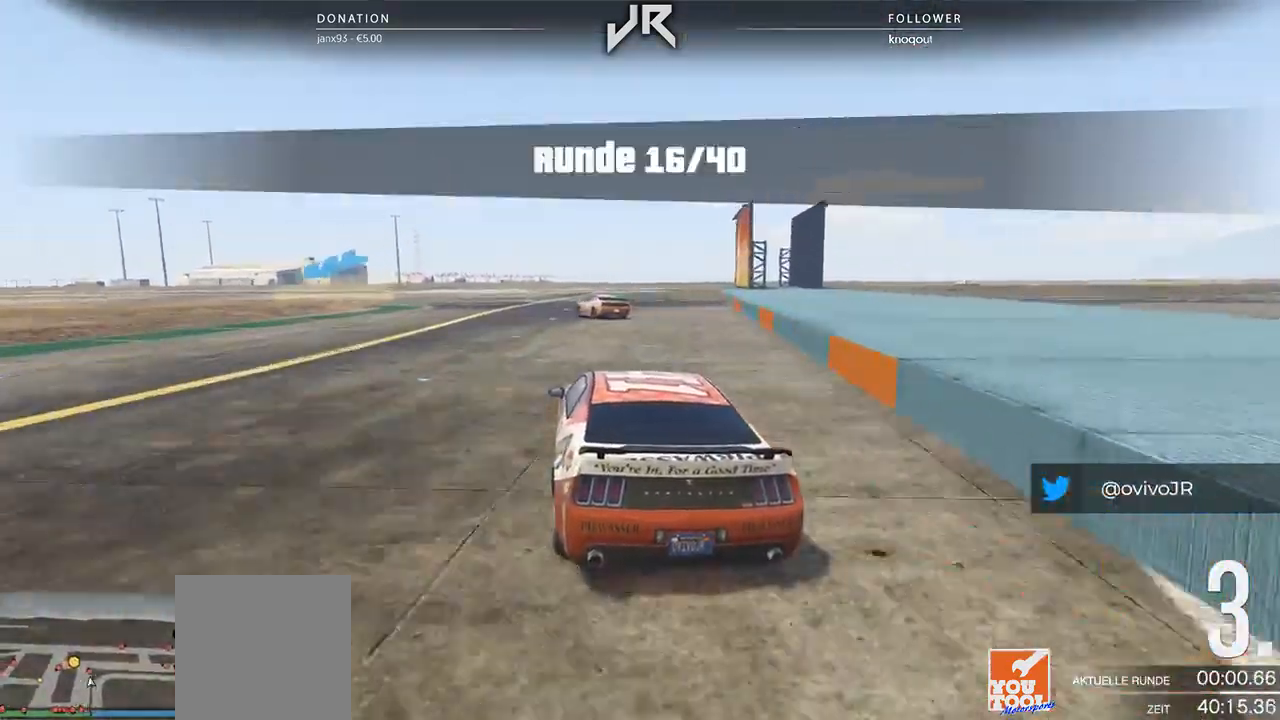
{"buttons": ["L2"], "left_stick": "center", "right_stick": "center", "events": [[21, "left_stick", "down-left"], [146, "left_stick", "center"], [188, "L2", "down"], [250, "left_stick", "left"], [417, "left_stick", "center"]]}
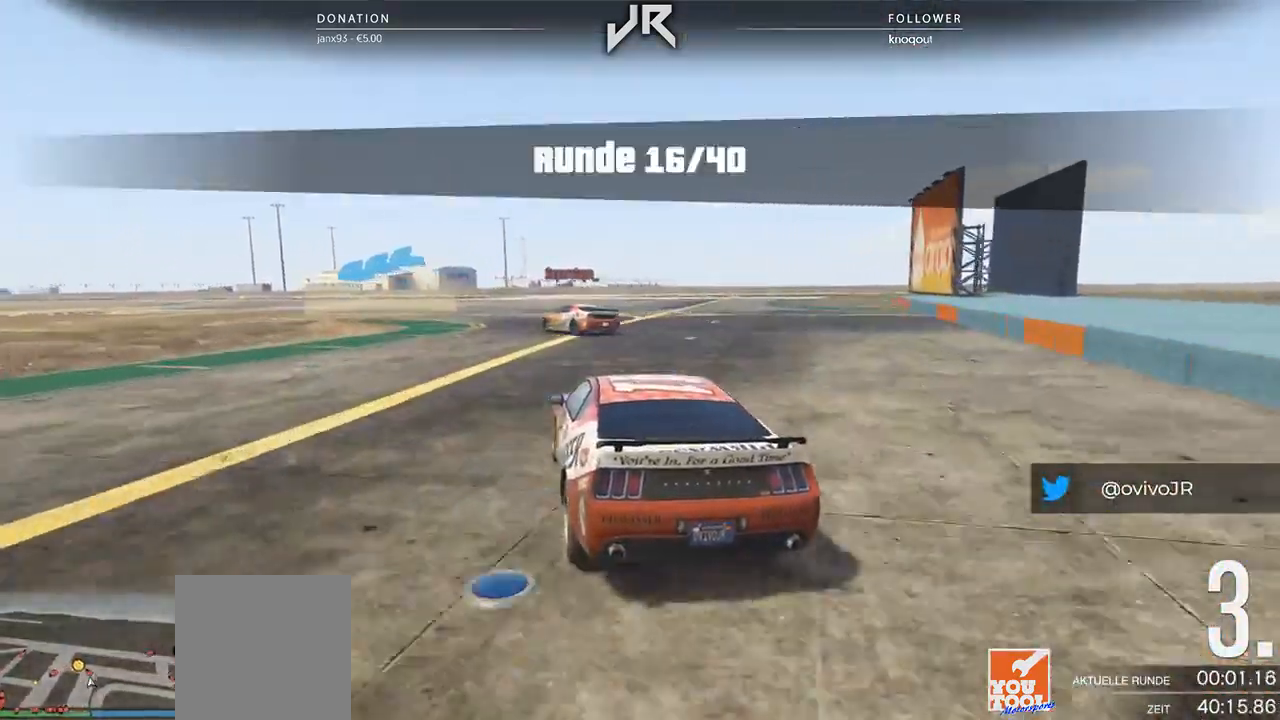
{"buttons": ["L2"], "left_stick": "left", "right_stick": "center", "events": [[42, "left_stick", "down-left"], [188, "left_stick", "center"], [250, "left_stick", "left"]]}
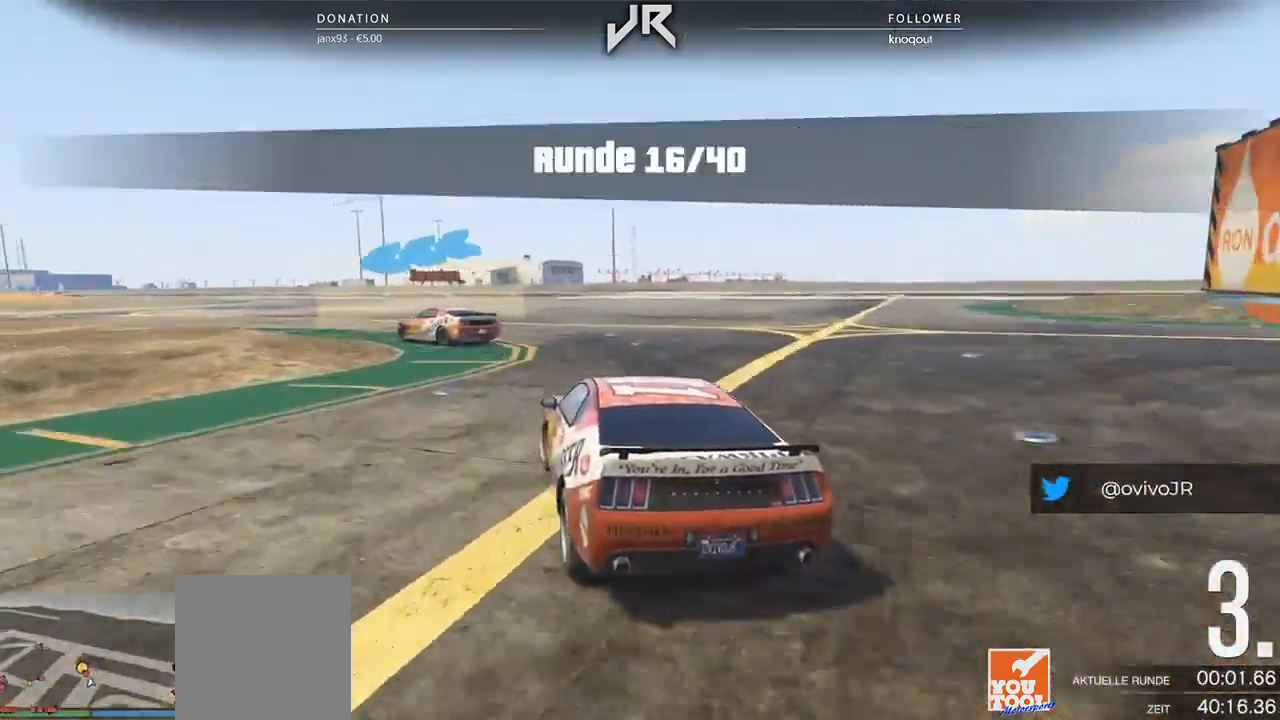
{"buttons": [], "left_stick": "center", "right_stick": "center", "events": [[42, "L2", "up"], [229, "left_stick", "center"], [333, "left_stick", "down-left"], [500, "left_stick", "center"]]}